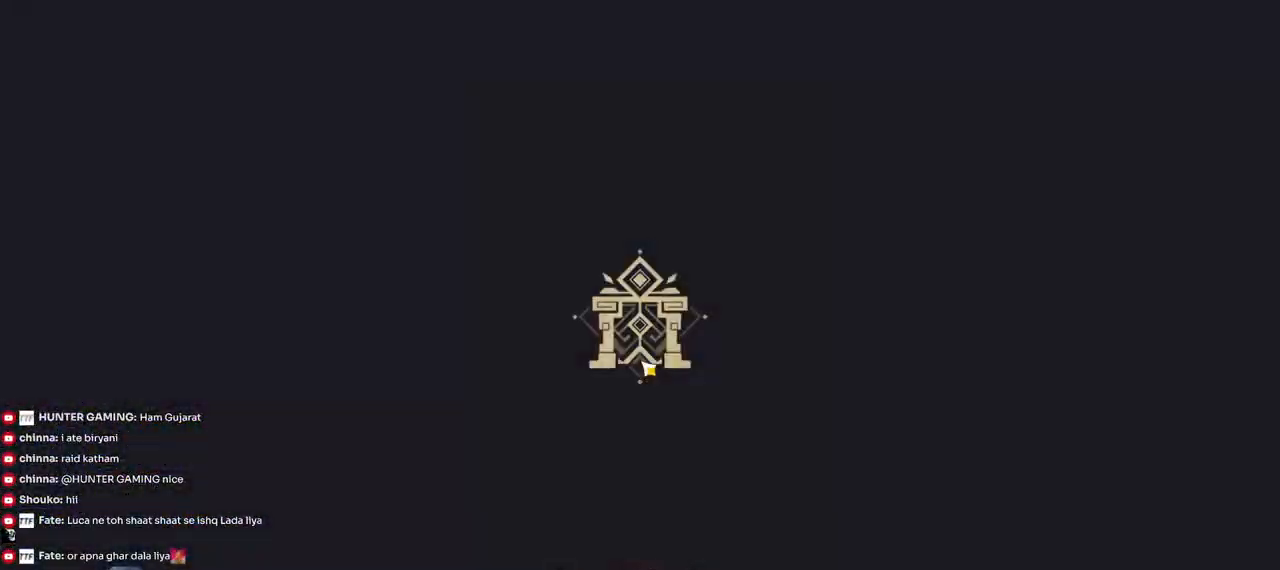
Gameplay with keyboard and mouse; each line is a JSON object with the keys and mouse buttons held at the frame after it. "events" lists presses ("down") and releases ("up") of "1", "2", "3", "4", "5", "a", "alt", "b", "c", "ctrl", "d", "e", "f", "g", "q", "r", "s", "shift", "space", "t", "tab", "v", "w", "x", "z", "mouse_left", "mouse_wheel", "mouse_right", "mouse_mb4" and "mouse_mb5" between this image and that frame as [ms after this image, input, new state], when the widget could be followed in between. "mouse_left", "mouse_wheel", "mouse_right", "mouse_mb4", "mouse_mb5" = the "left", "wheel", "right", "mb4", "mb5" buttons of the "mouse" list. No other keys are recorded. "wheel" means that the mouse wheel is clicked or scrolled. Mouse movement is not recorded.
{"keys": [], "mouse": [], "events": []}
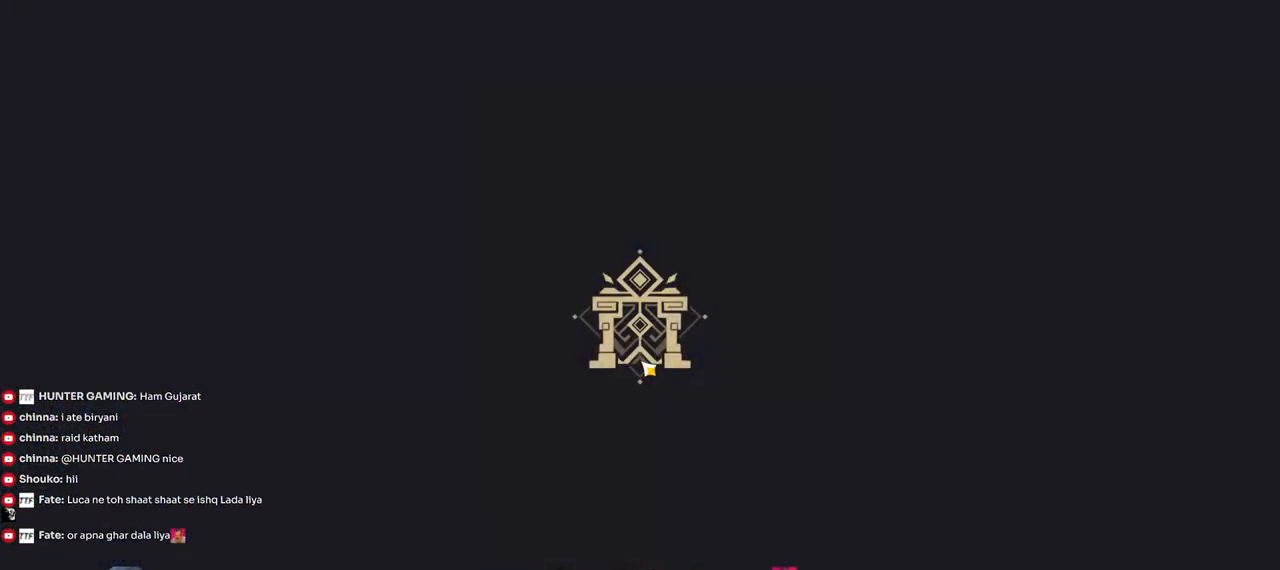
{"keys": [], "mouse": [], "events": []}
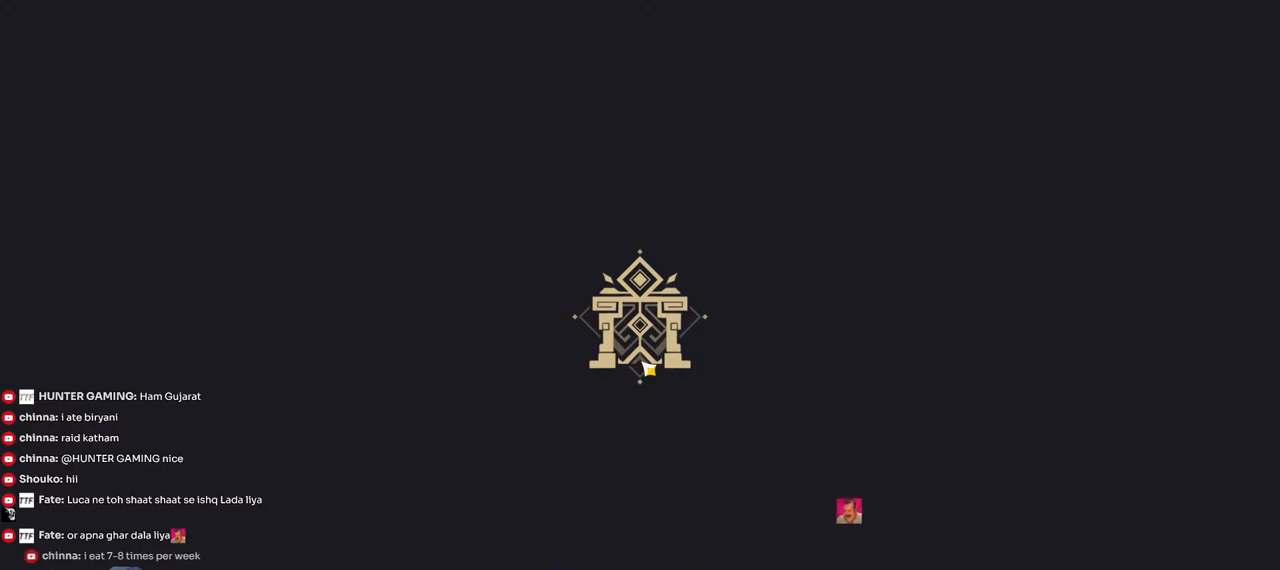
{"keys": [], "mouse": [], "events": []}
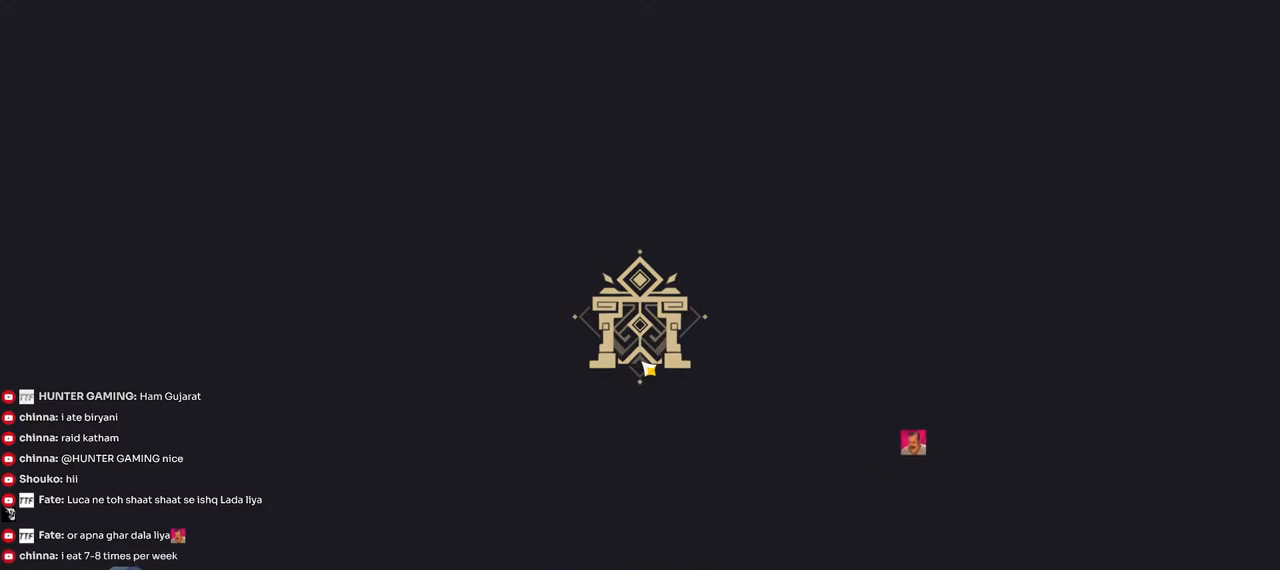
{"keys": [], "mouse": [], "events": []}
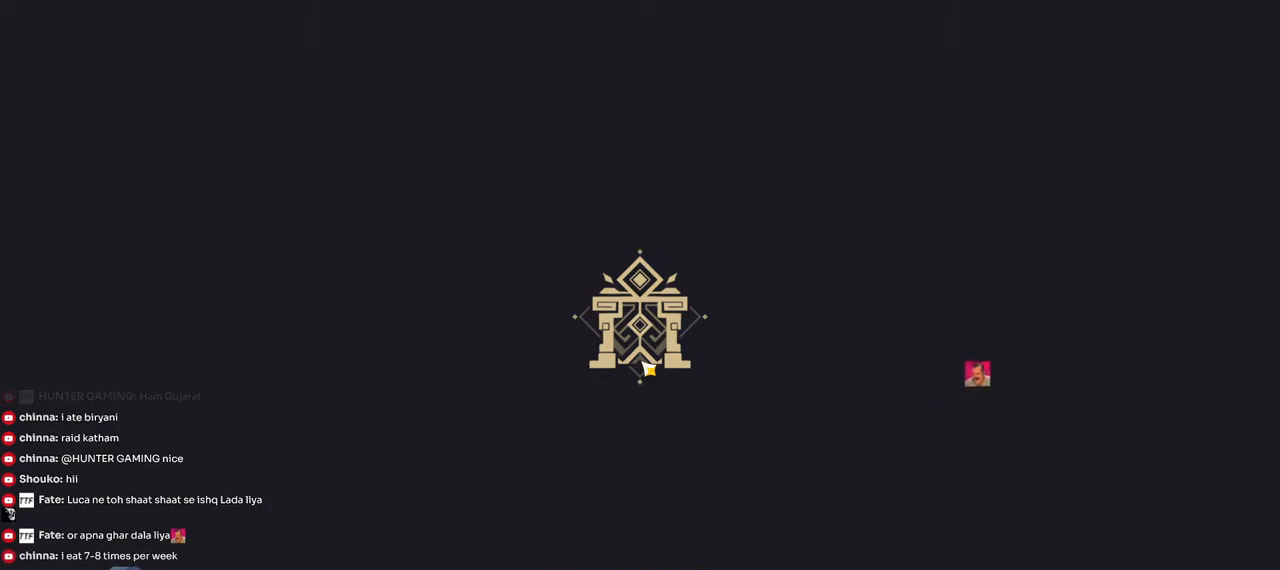
{"keys": [], "mouse": [], "events": []}
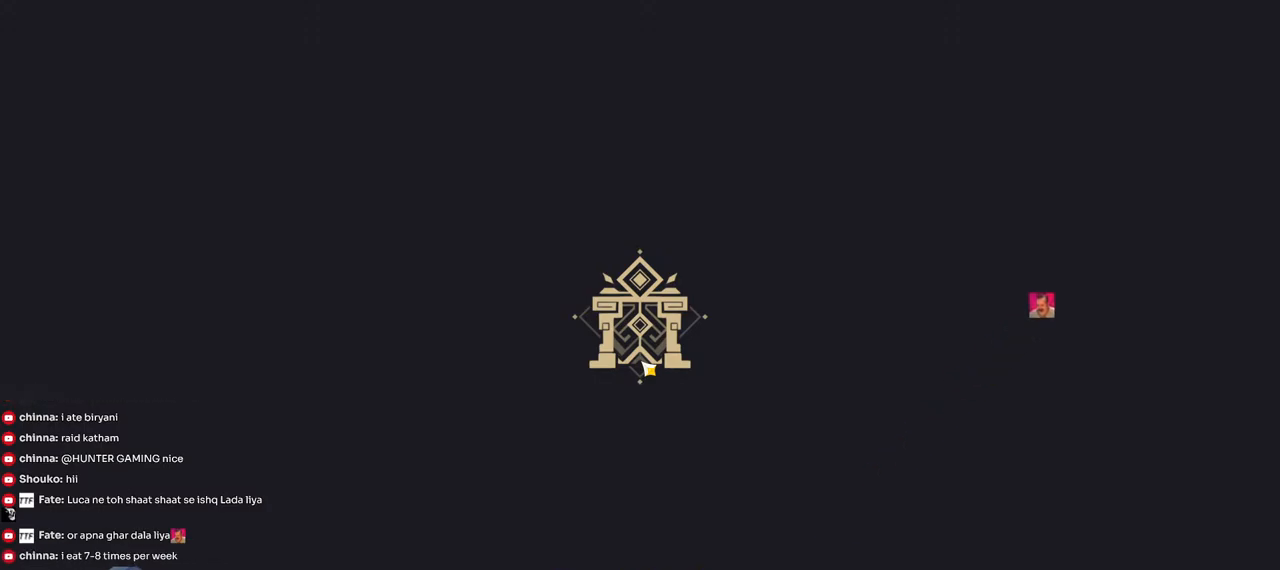
{"keys": [], "mouse": [], "events": []}
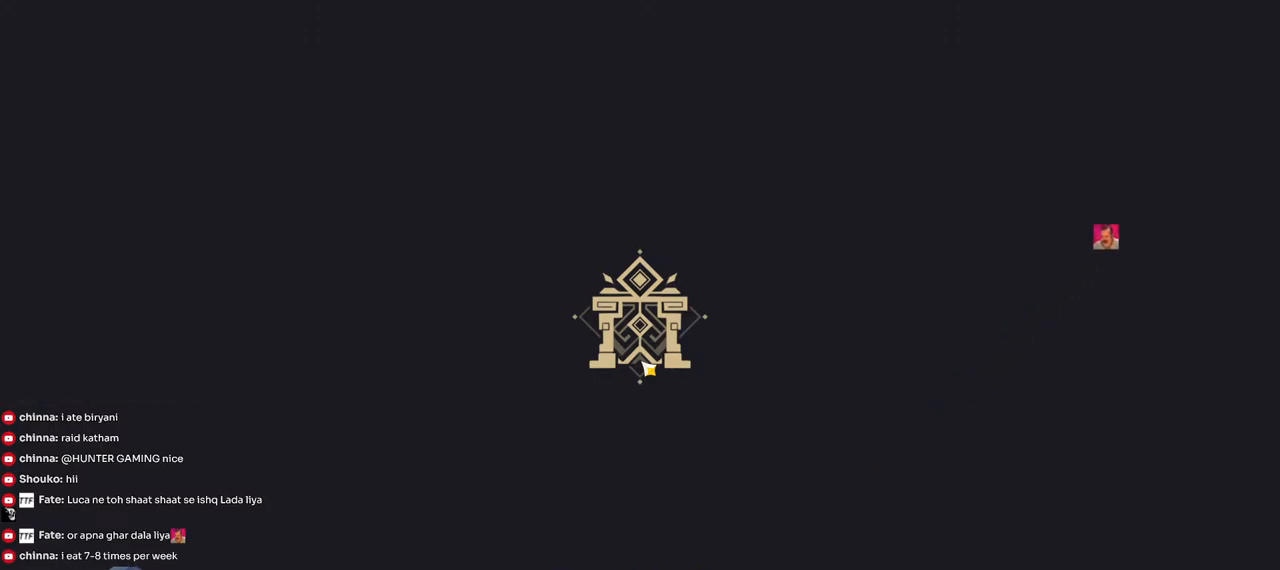
{"keys": [], "mouse": [], "events": []}
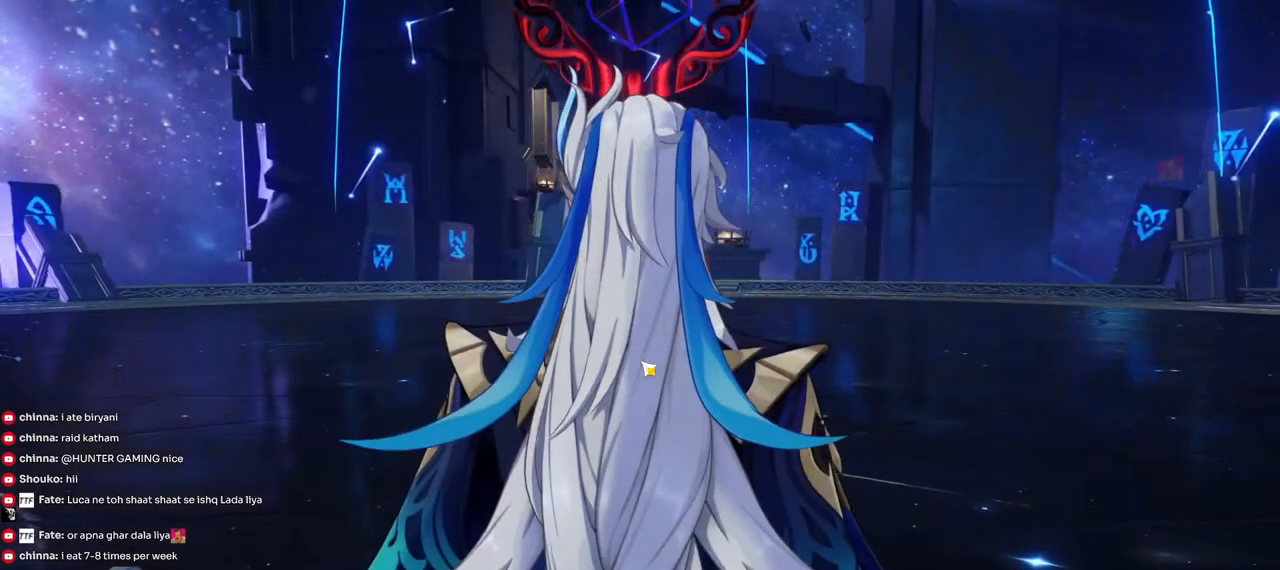
{"keys": [], "mouse": [], "events": []}
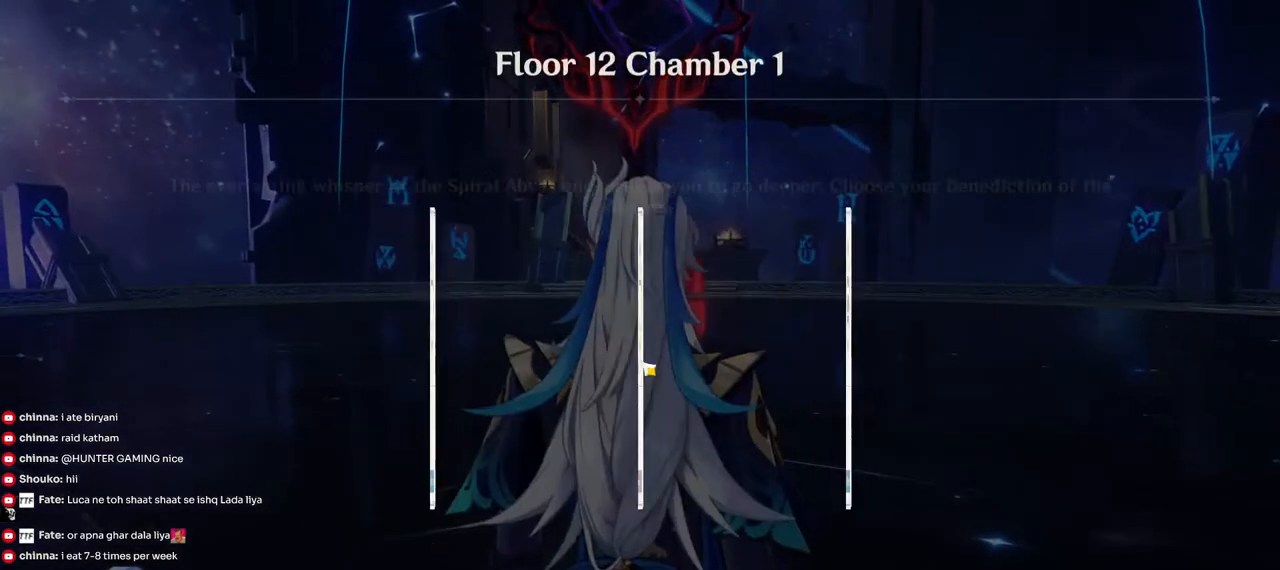
{"keys": [], "mouse": [], "events": []}
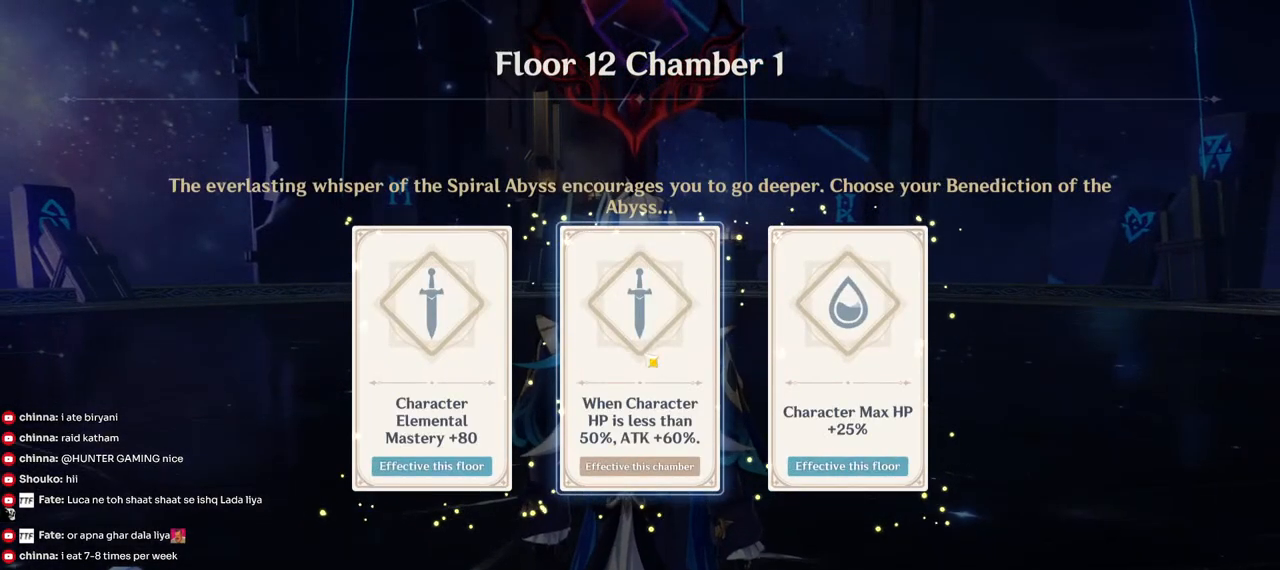
{"keys": [], "mouse": [], "events": [[433, "mouse_left", "down"], [500, "mouse_left", "up"]]}
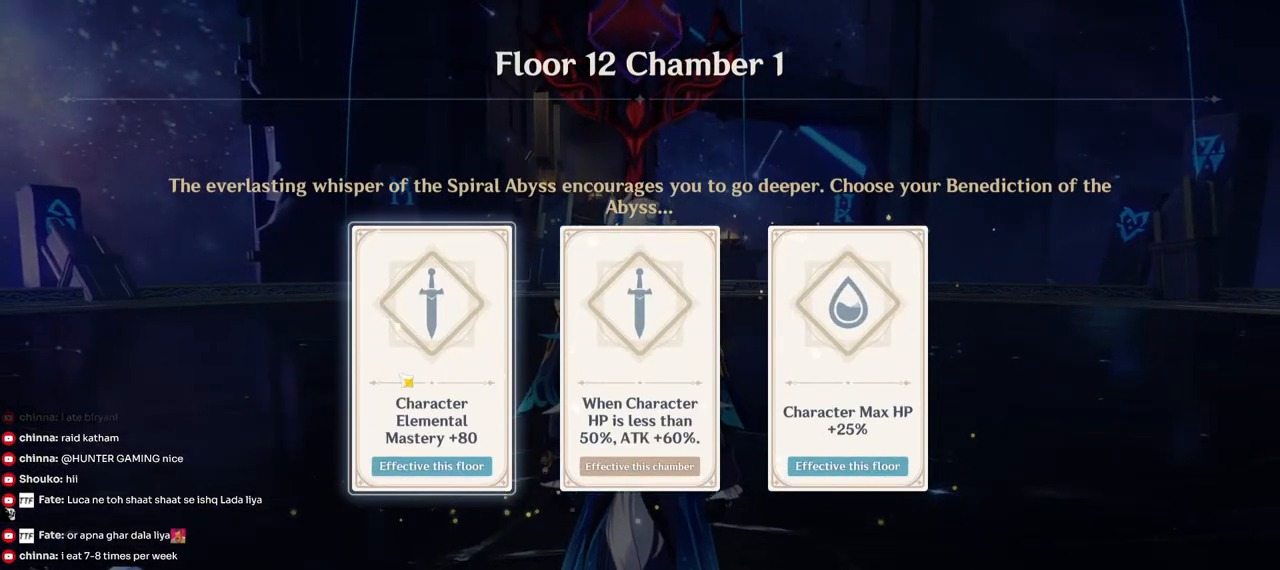
{"keys": [], "mouse": ["left"], "events": [[483, "mouse_left", "down"]]}
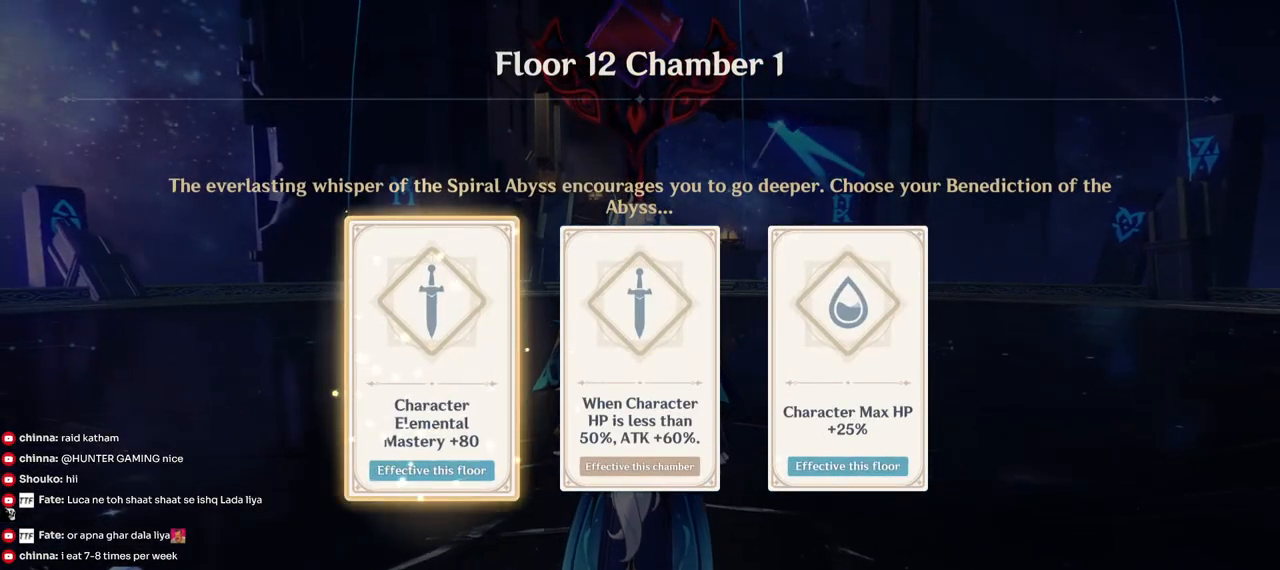
{"keys": ["w"], "mouse": [], "events": [[67, "mouse_left", "up"], [83, "w", "down"]]}
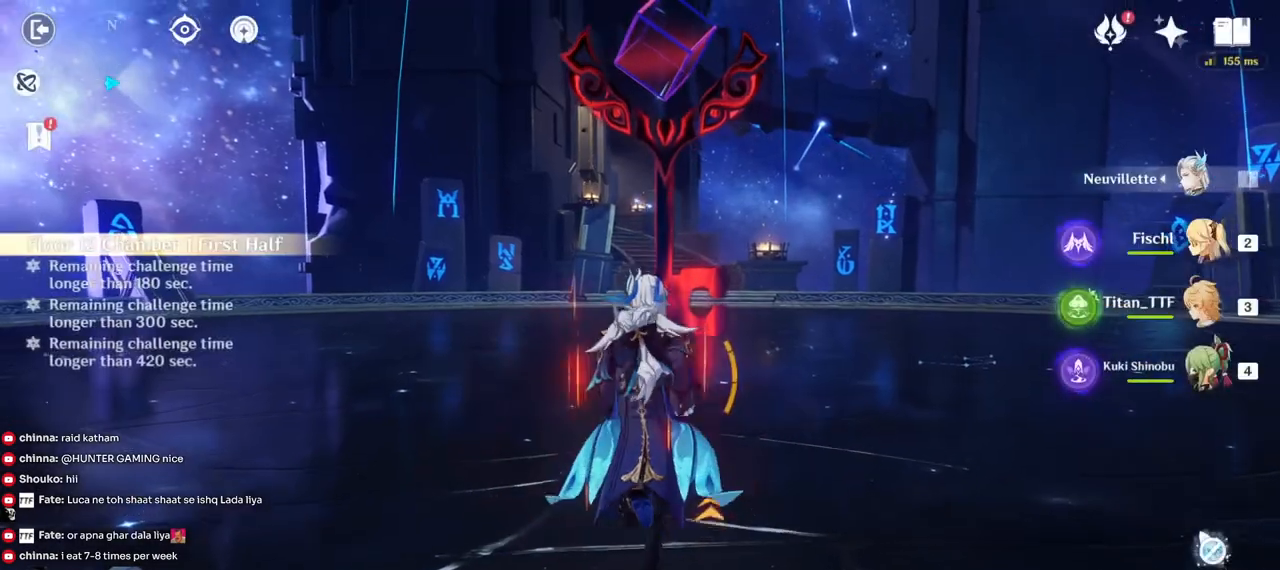
{"keys": [], "mouse": [], "events": [[33, "mouse_right", "down"], [150, "mouse_right", "up"], [417, "w", "up"]]}
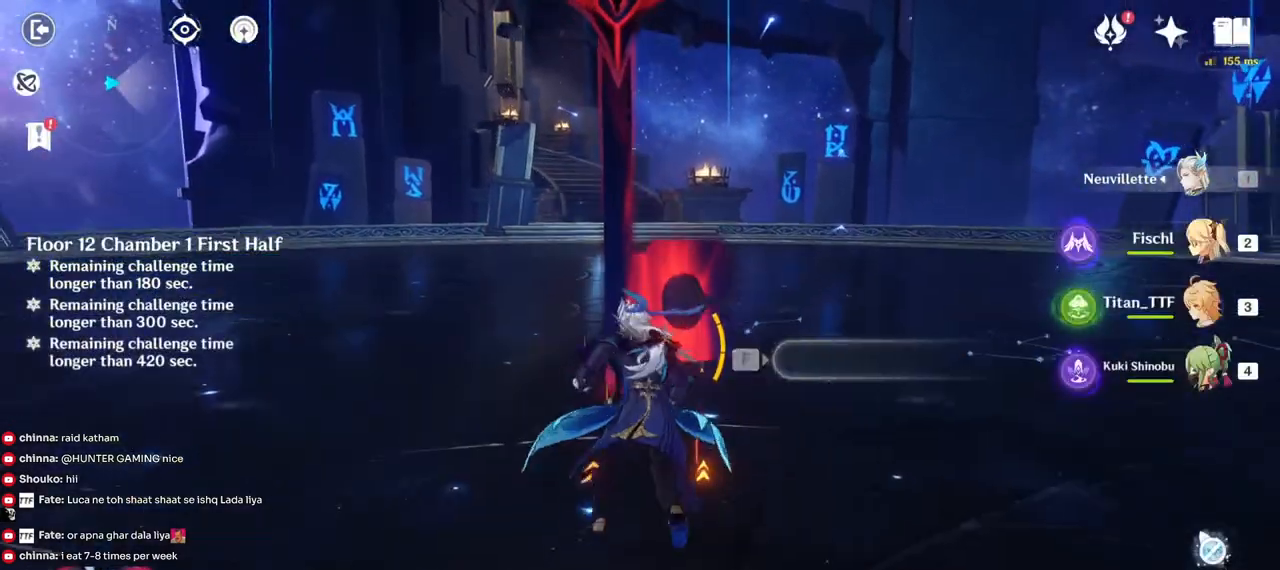
{"keys": ["w"], "mouse": [], "events": [[50, "f", "down"], [167, "f", "up"], [350, "mouse_right", "down"], [350, "w", "down"], [467, "mouse_right", "up"]]}
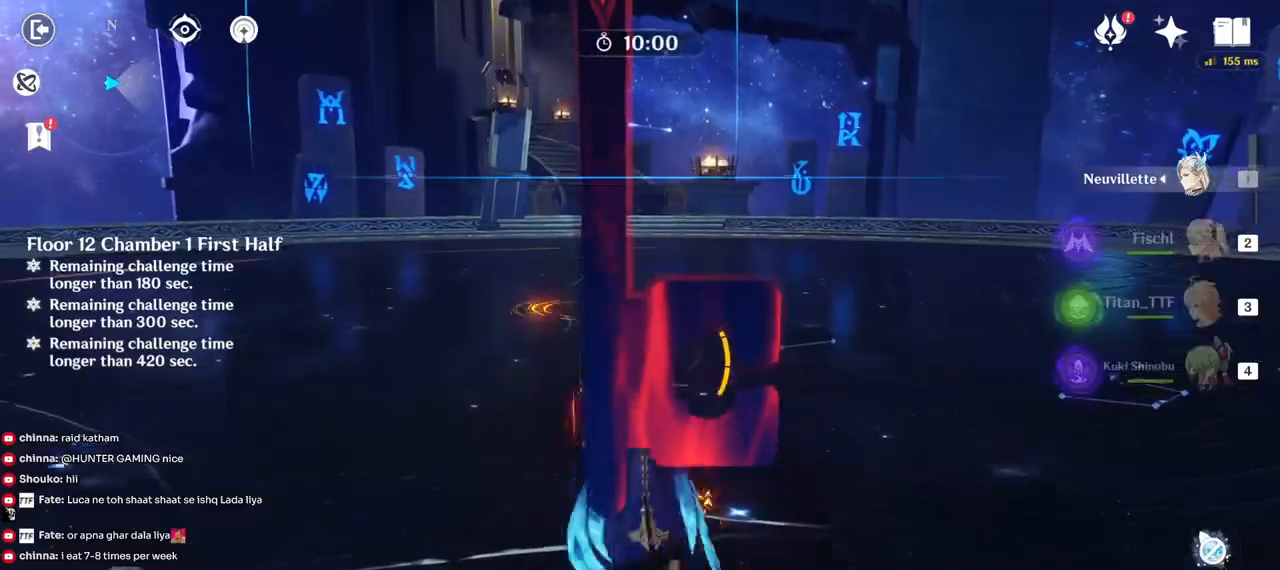
{"keys": ["w"], "mouse": [], "events": [[283, "2", "down"], [383, "2", "up"]]}
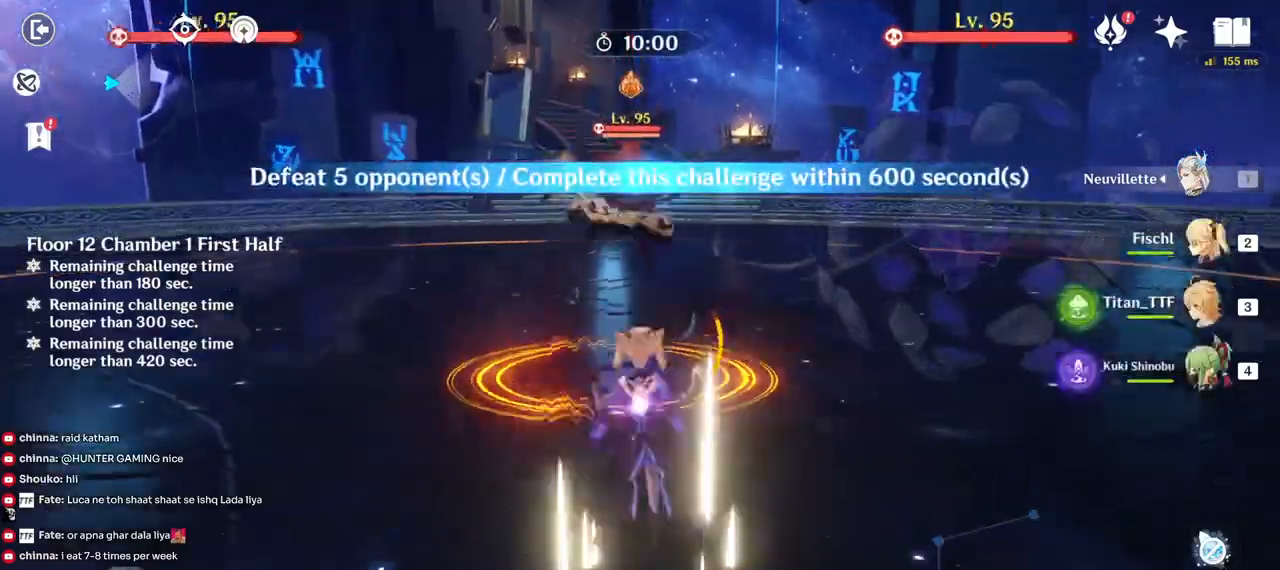
{"keys": ["a"], "mouse": [], "events": [[50, "e", "down"], [133, "e", "up"], [133, "w", "up"], [217, "e", "down"], [217, "w", "down"], [283, "e", "up"], [283, "w", "up"], [383, "mouse_right", "down"], [400, "a", "down"], [500, "mouse_right", "up"]]}
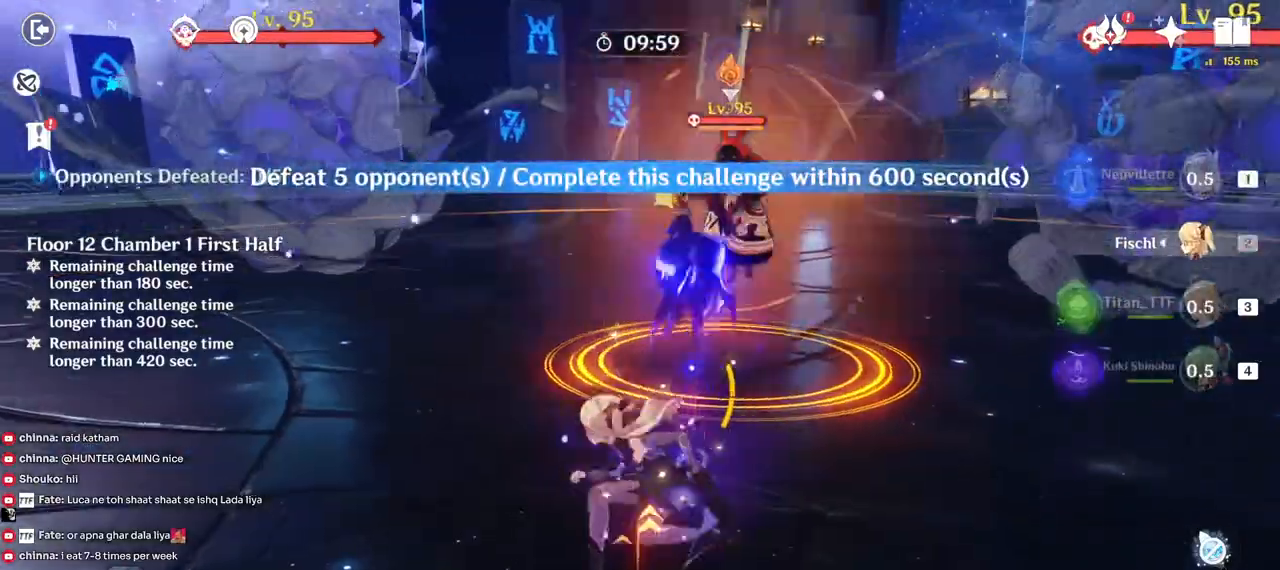
{"keys": ["d", "w"], "mouse": [], "events": [[17, "s", "down"], [100, "mouse_right", "down"], [117, "a", "up"], [183, "mouse_right", "up"], [283, "d", "down"], [317, "s", "up"], [450, "w", "down"]]}
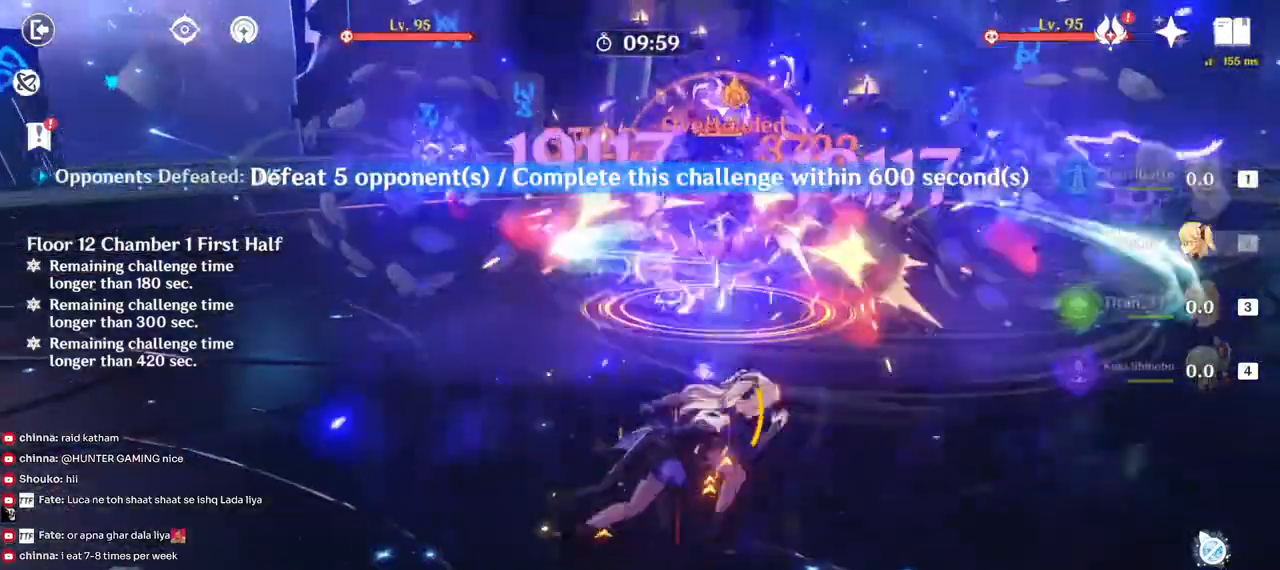
{"keys": ["e", "w"], "mouse": [], "events": [[17, "d", "up"], [150, "4", "down"], [250, "4", "up"], [433, "e", "down"]]}
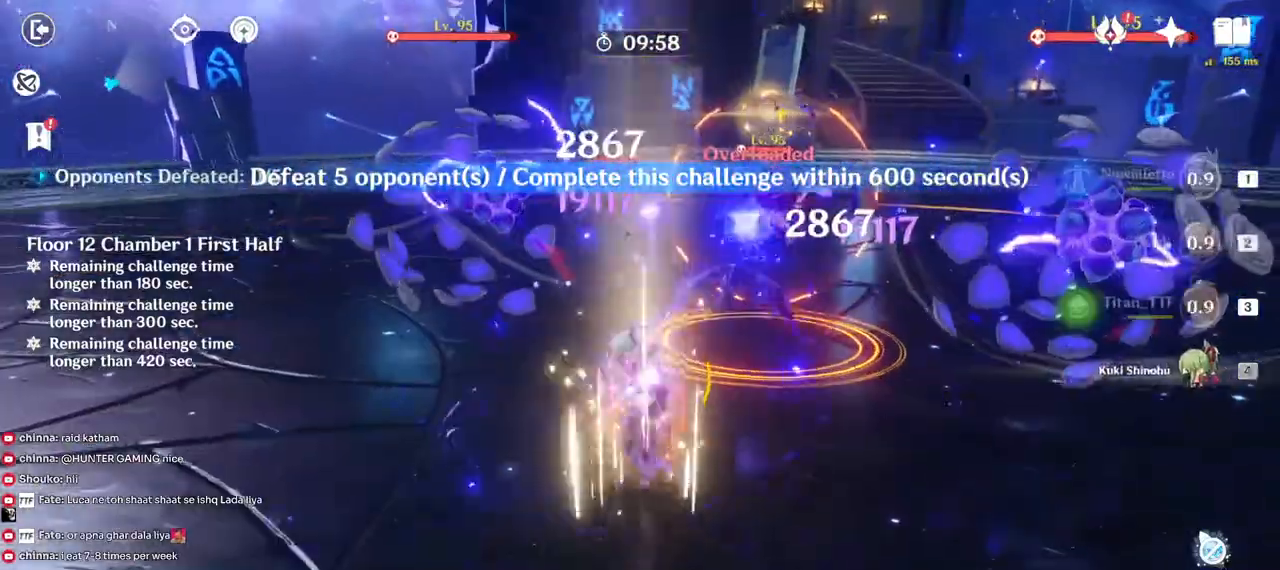
{"keys": ["s"], "mouse": [], "events": [[17, "e", "up"], [100, "e", "down"], [167, "e", "up"], [183, "a", "down"], [200, "mouse_right", "down"], [200, "w", "up"], [300, "mouse_right", "up"], [367, "s", "down"], [383, "mouse_right", "down"], [417, "a", "up"], [467, "mouse_right", "up"]]}
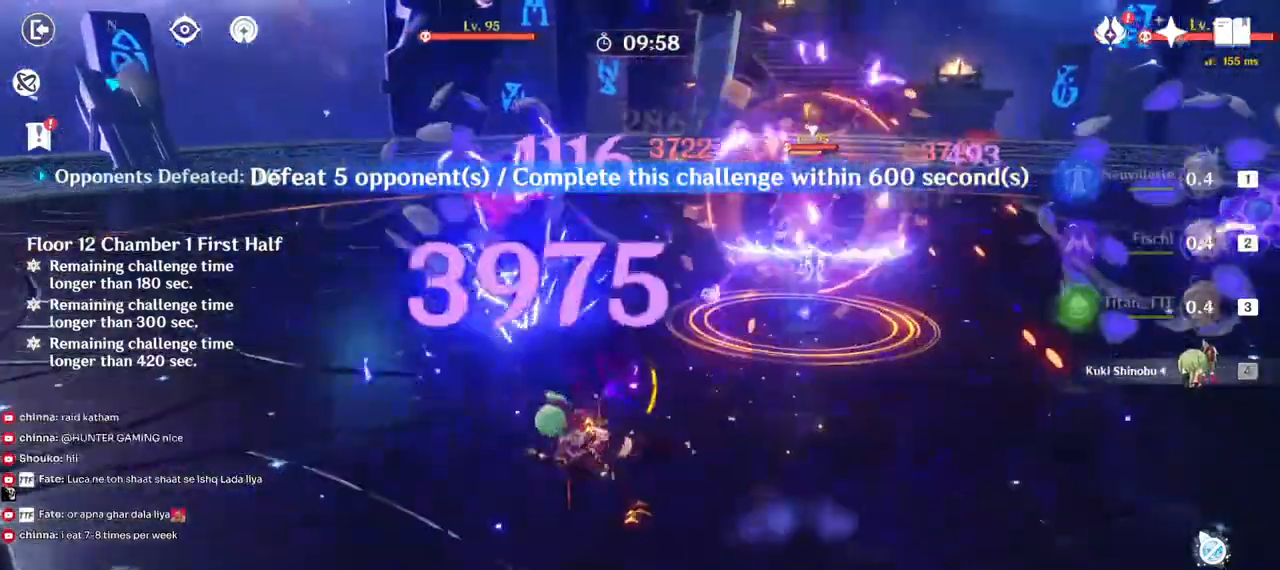
{"keys": ["d", "q"], "mouse": [], "events": [[17, "d", "down"], [83, "s", "up"], [283, "q", "down"], [383, "q", "up"], [467, "q", "down"]]}
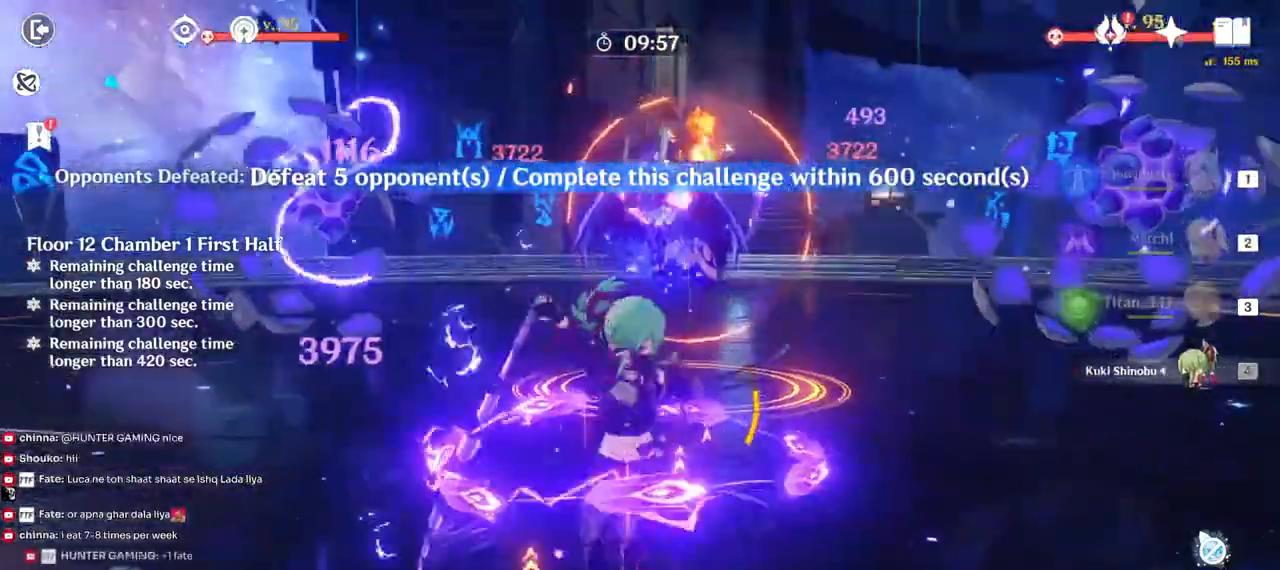
{"keys": ["a"], "mouse": [], "events": [[33, "w", "down"], [83, "q", "up"], [350, "a", "down"], [400, "d", "up"], [400, "w", "up"]]}